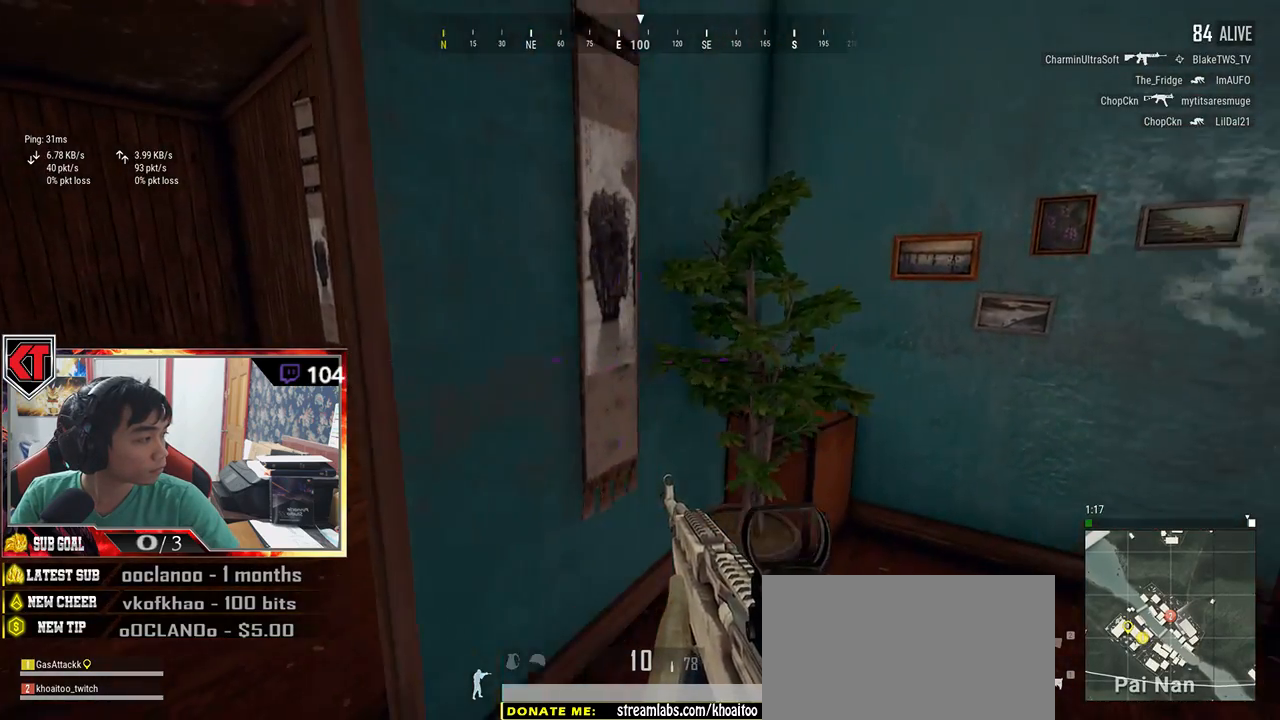
Gameplay with keyboard and mouse; each line is a JSON object with the keys and mouse buttons held at the frame after it. "events" lists presses ("down") and releases ("up") of "a", "c", "ctrl", "d", "e", "f", "q", "r", "s", "shift", "space", "tab", "v", "w", "x", "z", "mouse_left", "mouse_wheel" and "mouse_right" between this image and that frame as [ms after this image, input, new state], when the widget could be followed in between. "mouse_left", "mouse_wheel", "mouse_right" = the "left", "wheel", "right" buttons of the "mouse" list. No other keys are recorded. "wheel" means that the mouse wheel is clicked or scrolled. Mouse movement is not recorded.
{"keys": ["a", "s"], "mouse": [], "events": [[216, "a", "down"], [283, "d", "up"]]}
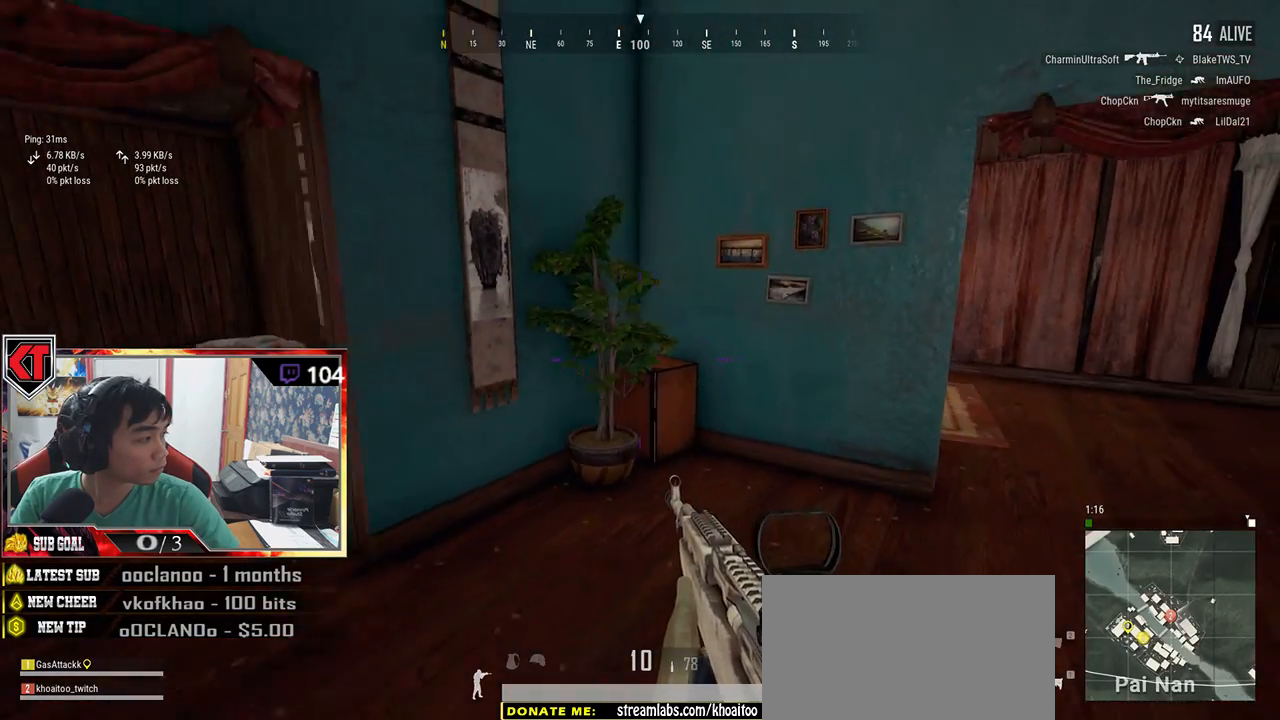
{"keys": ["w"], "mouse": [], "events": [[16, "s", "up"], [316, "w", "down"], [400, "a", "up"]]}
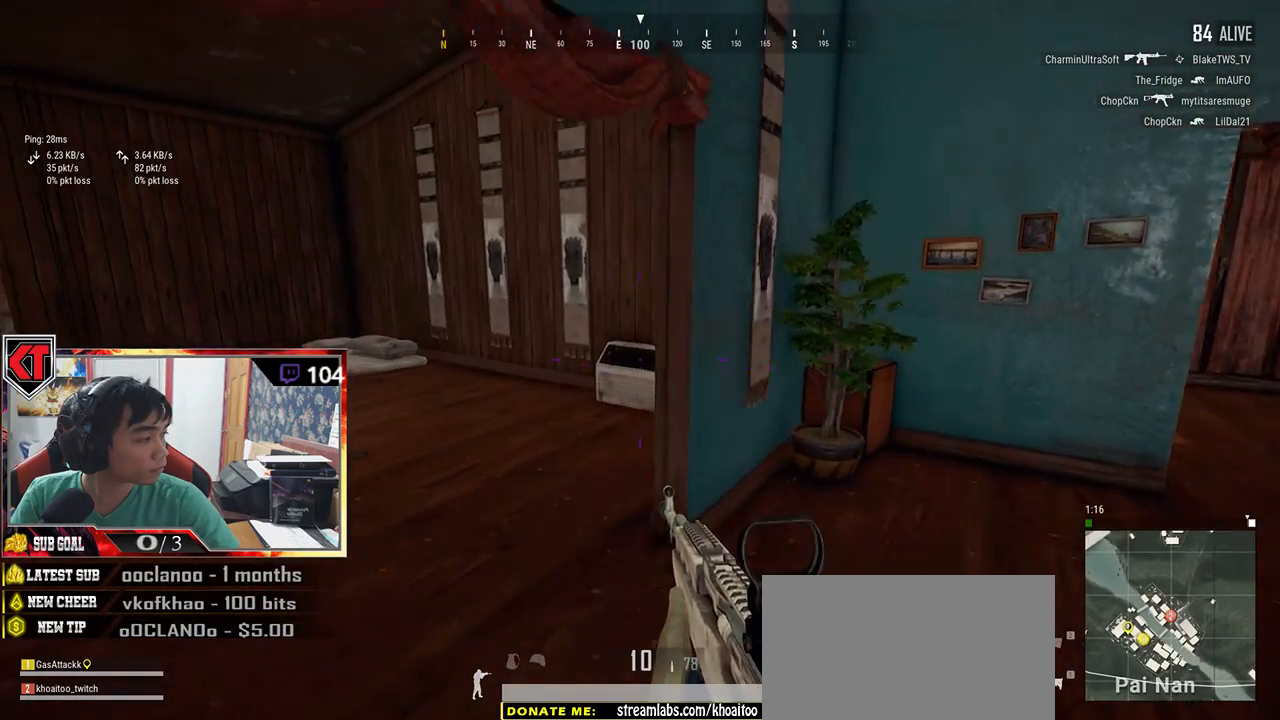
{"keys": ["d"], "mouse": [], "events": [[116, "d", "down"], [250, "w", "up"]]}
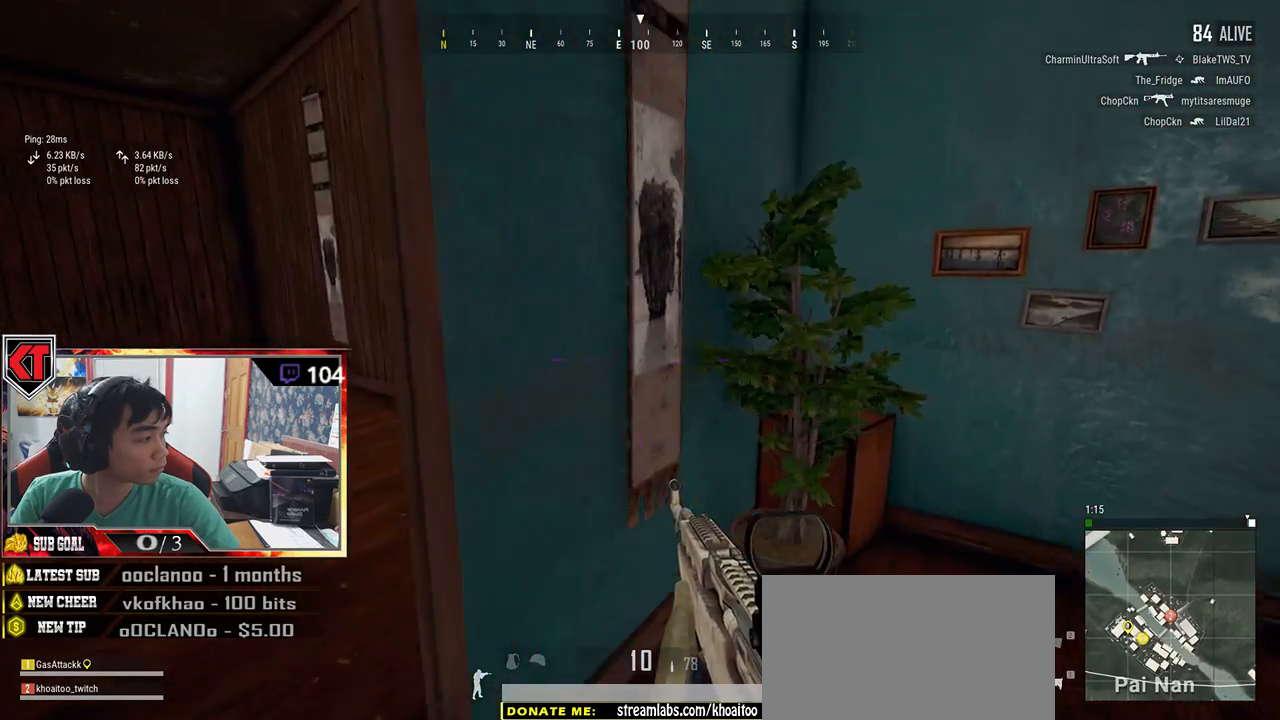
{"keys": ["d", "s"], "mouse": [], "events": [[166, "s", "down"]]}
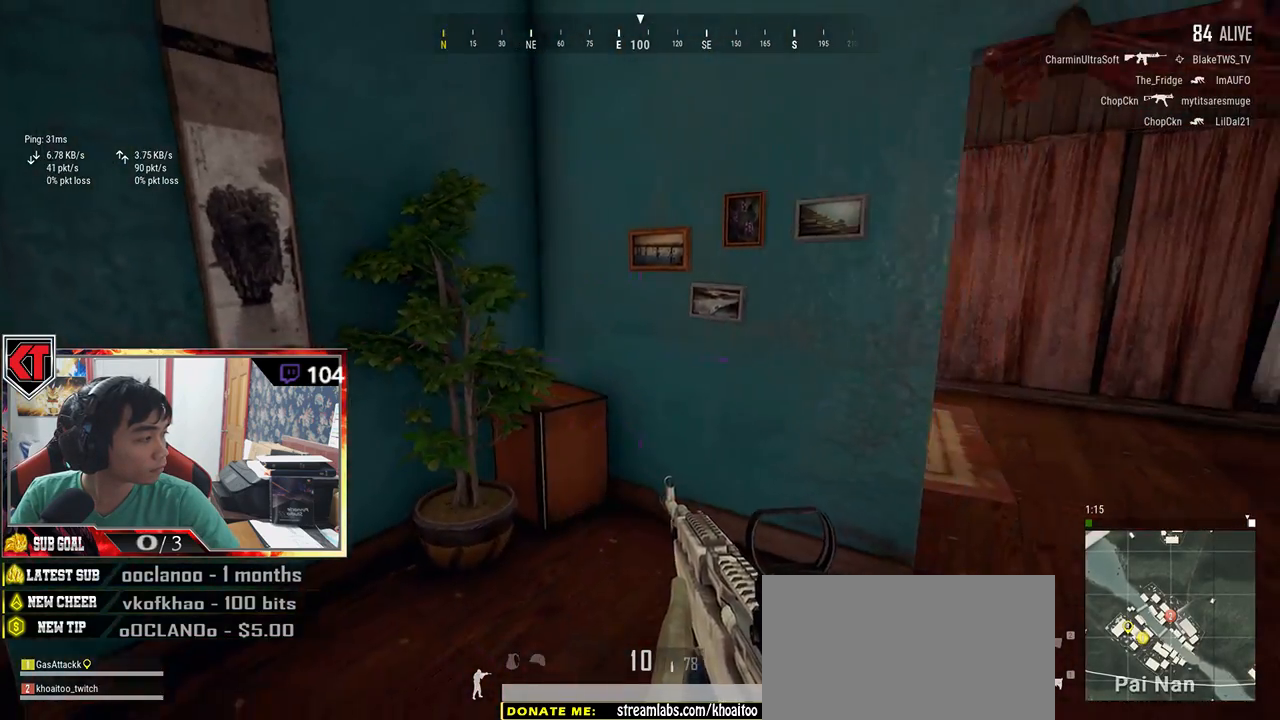
{"keys": ["d", "w"], "mouse": [], "events": [[216, "s", "up"], [433, "w", "down"]]}
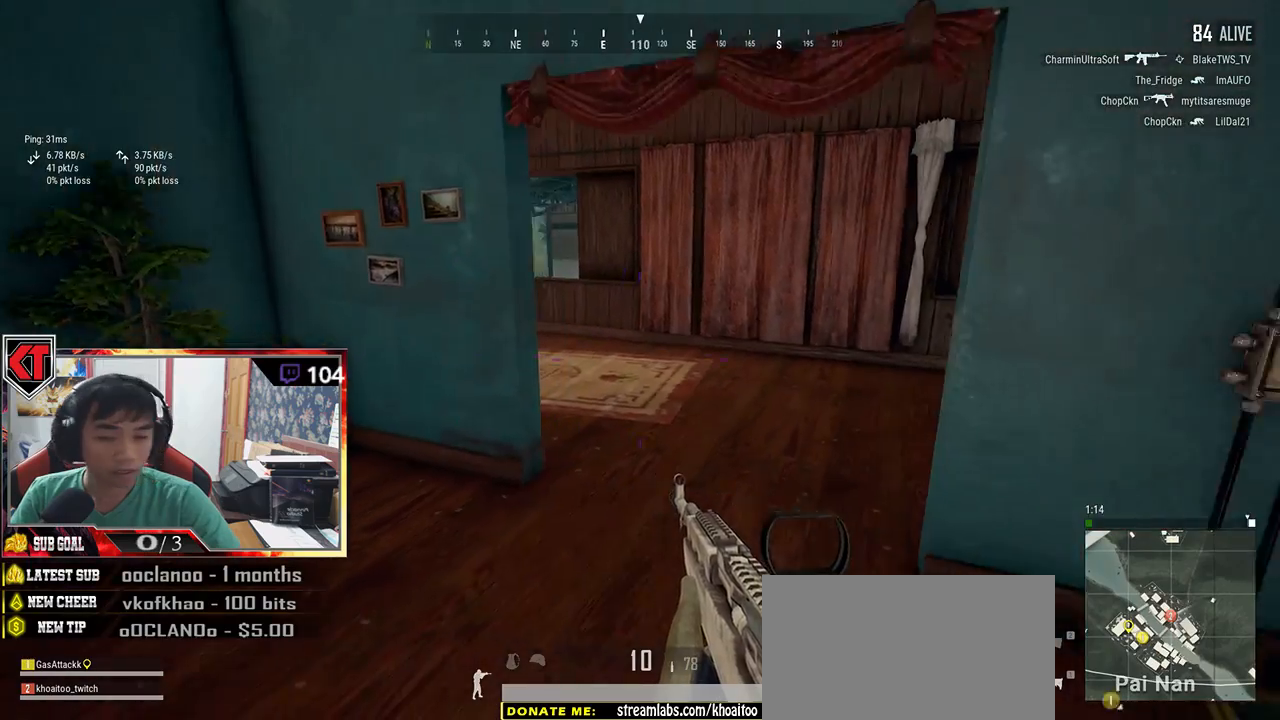
{"keys": ["w"], "mouse": [], "events": [[33, "d", "up"]]}
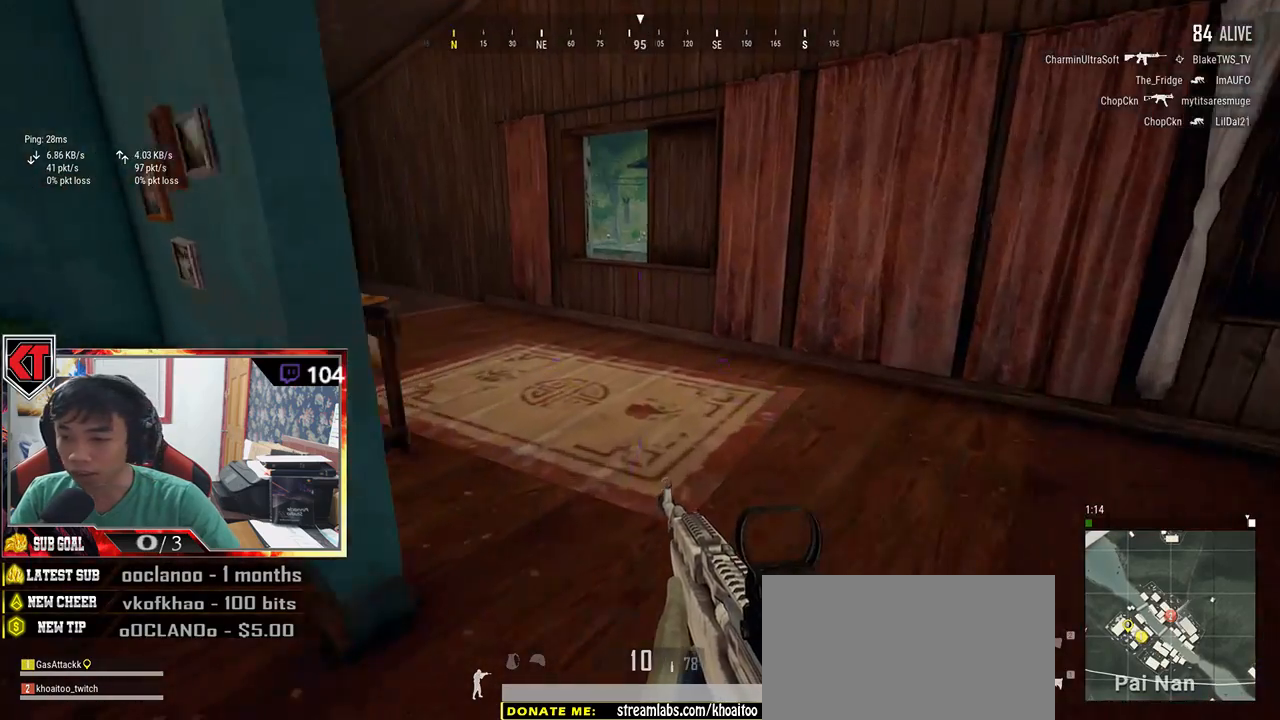
{"keys": ["shift", "w"], "mouse": [], "events": [[50, "shift", "down"]]}
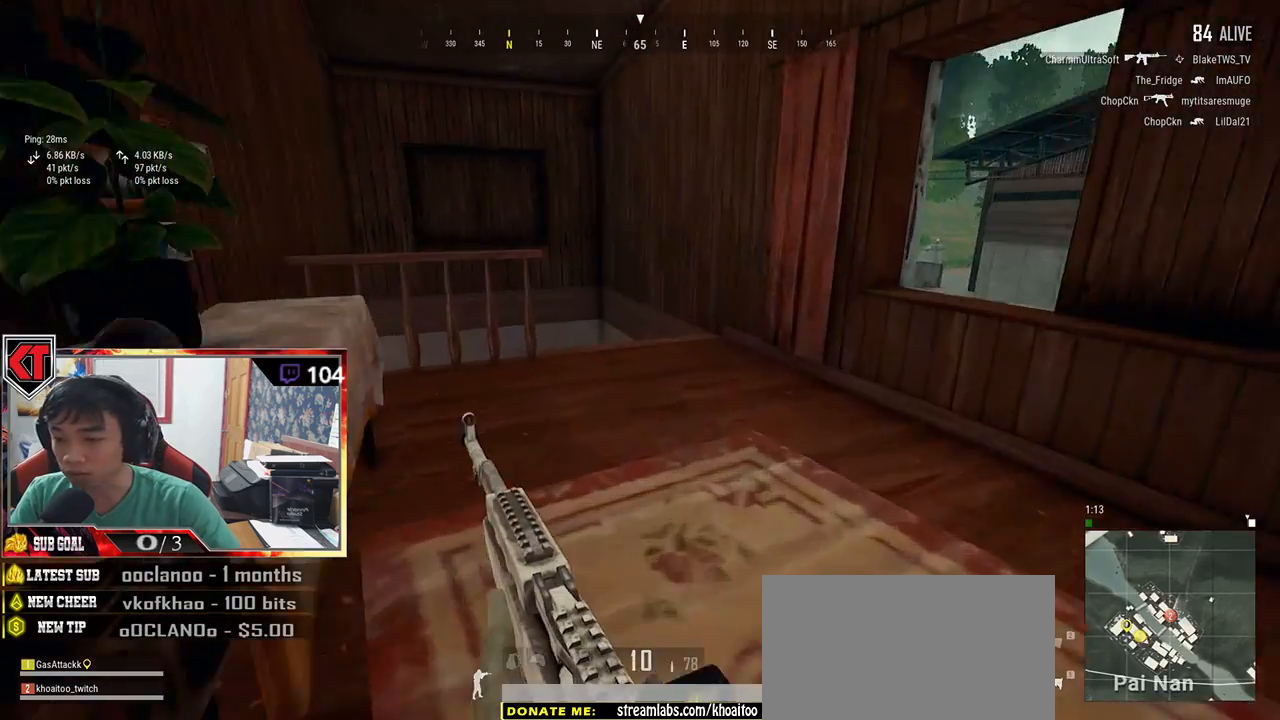
{"keys": ["d"], "mouse": [], "events": [[350, "shift", "up"], [400, "d", "down"], [500, "w", "up"]]}
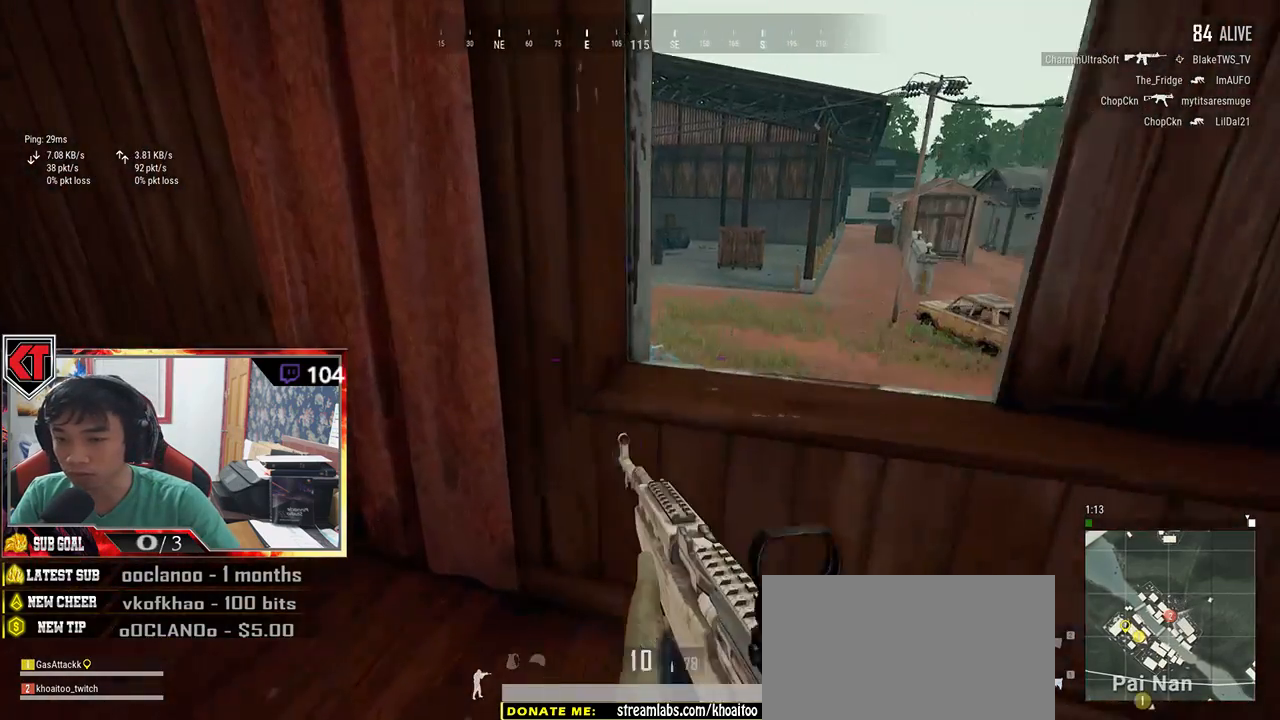
{"keys": ["d", "s"], "mouse": [], "events": [[283, "s", "down"]]}
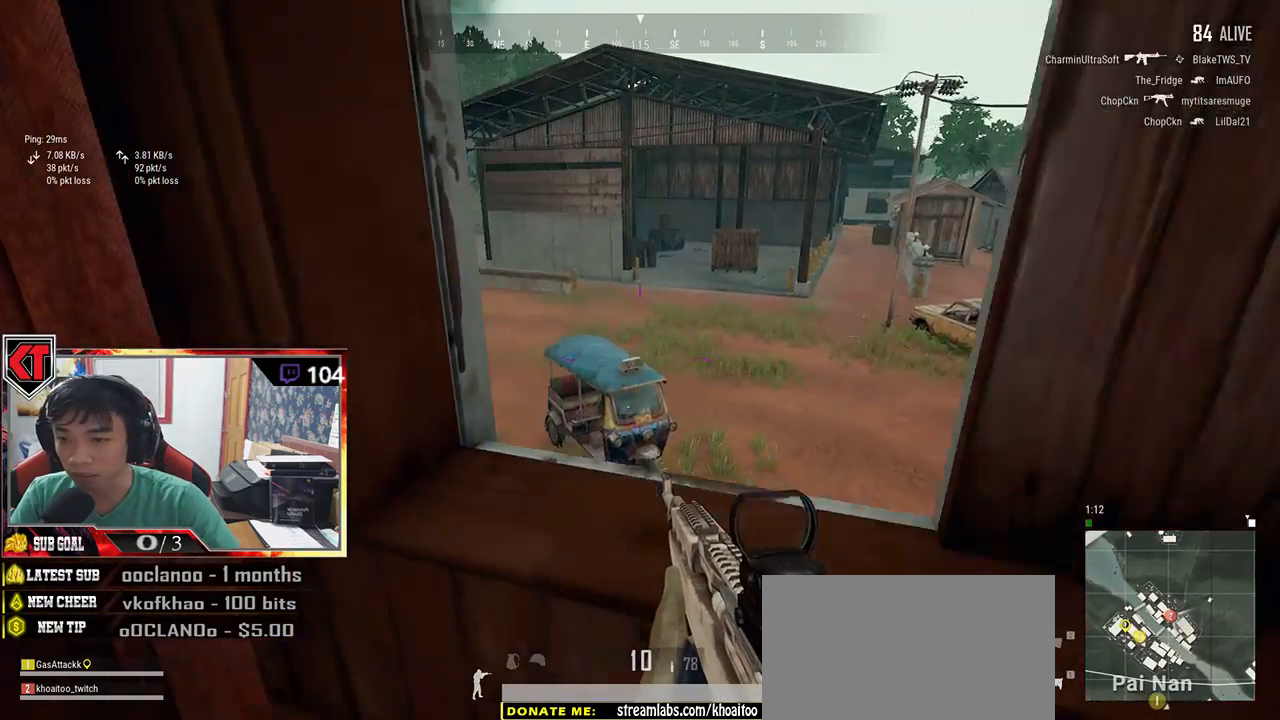
{"keys": ["w"], "mouse": [], "events": [[33, "d", "up"], [66, "s", "up"], [100, "a", "down"], [233, "w", "down"], [250, "a", "up"]]}
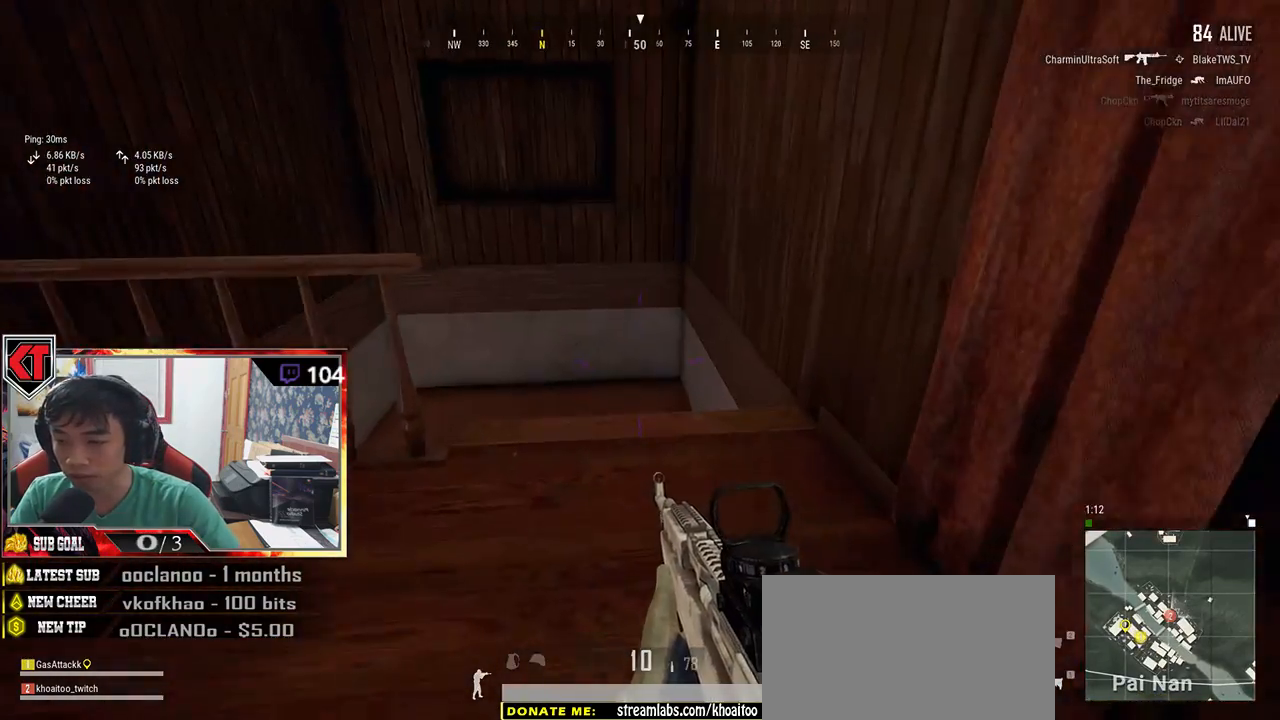
{"keys": ["w"], "mouse": [], "events": []}
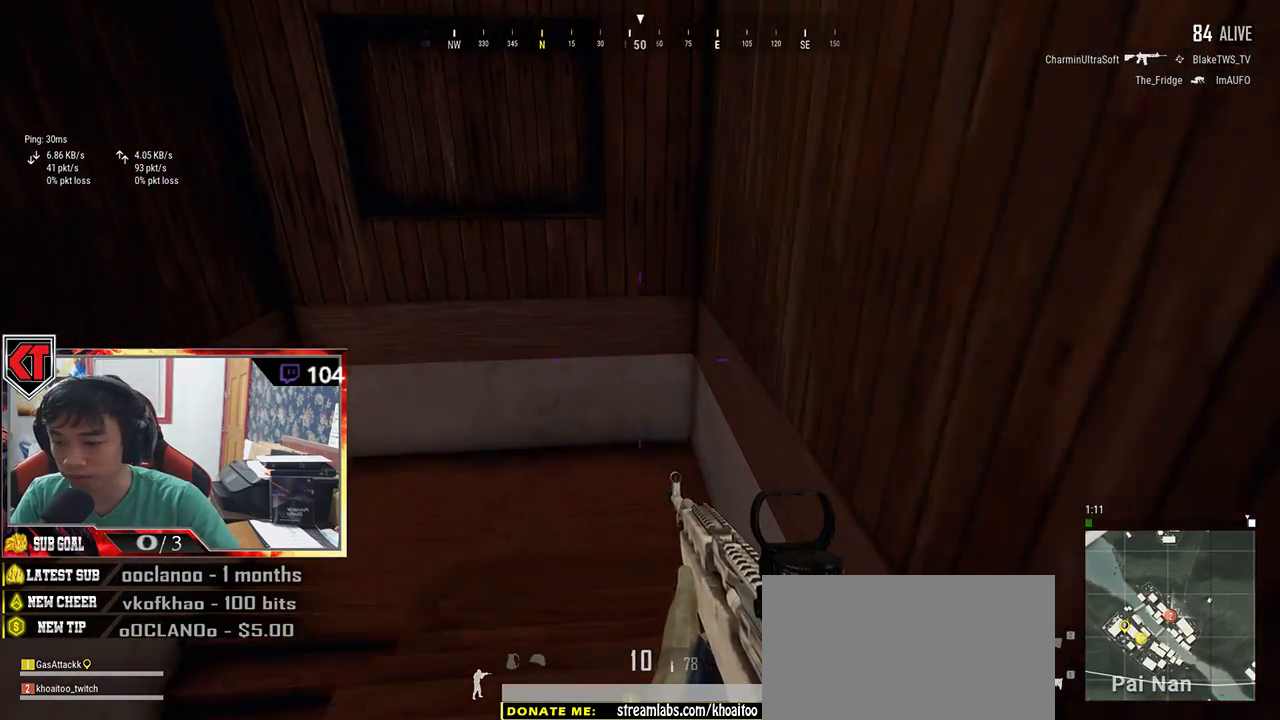
{"keys": ["d", "w"], "mouse": [], "events": [[100, "shift", "down"], [416, "d", "down"], [466, "shift", "up"]]}
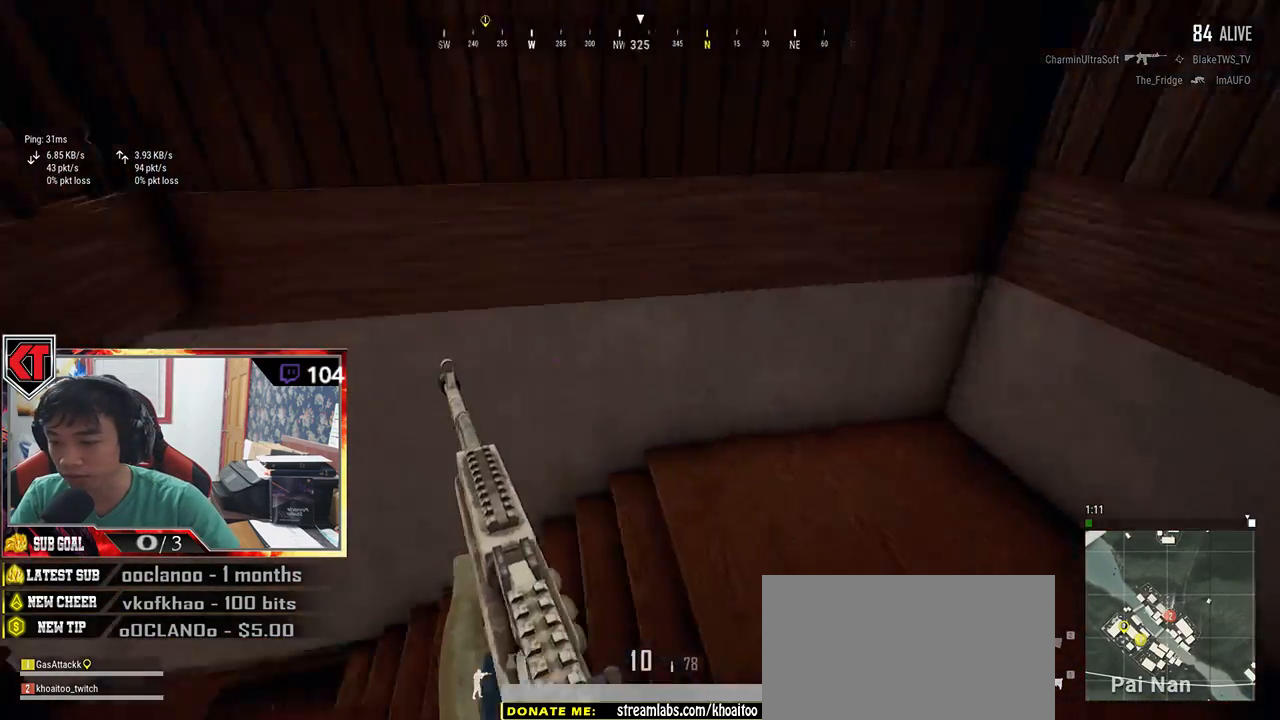
{"keys": ["w"], "mouse": [], "events": [[266, "d", "up"]]}
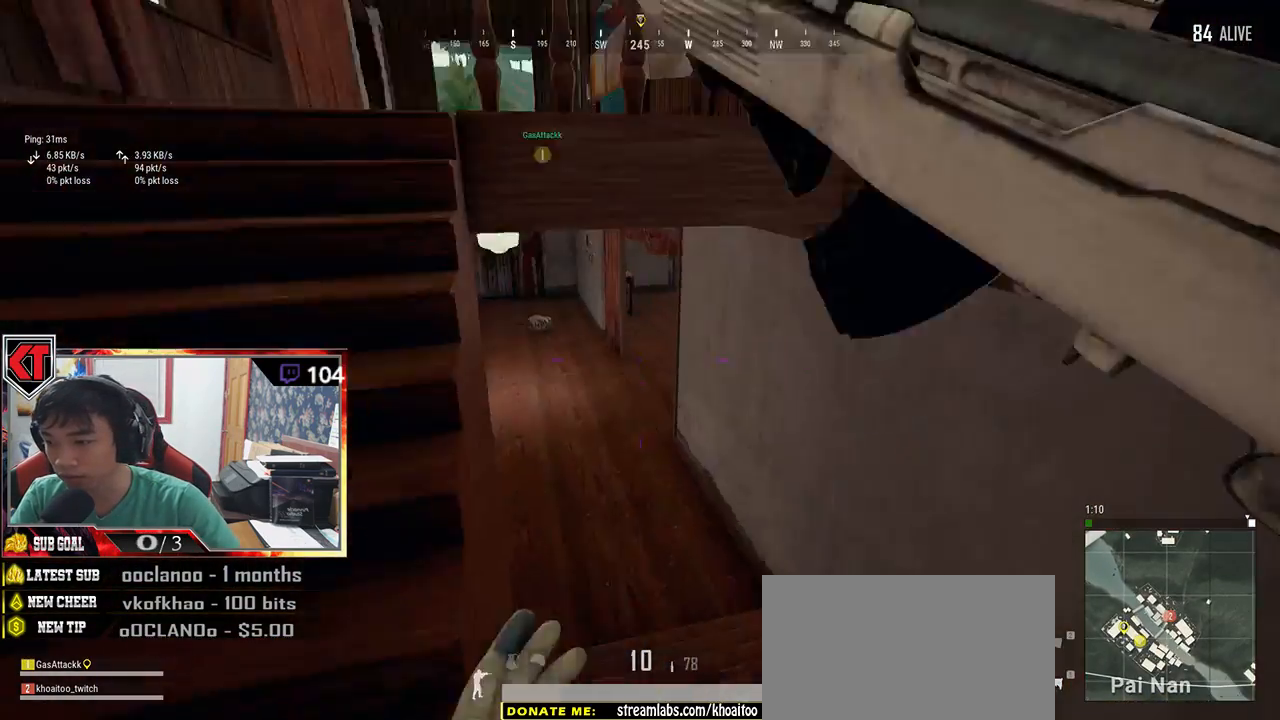
{"keys": ["r", "shift", "w"], "mouse": [], "events": [[50, "shift", "down"], [333, "r", "down"], [400, "r", "up"], [466, "r", "down"]]}
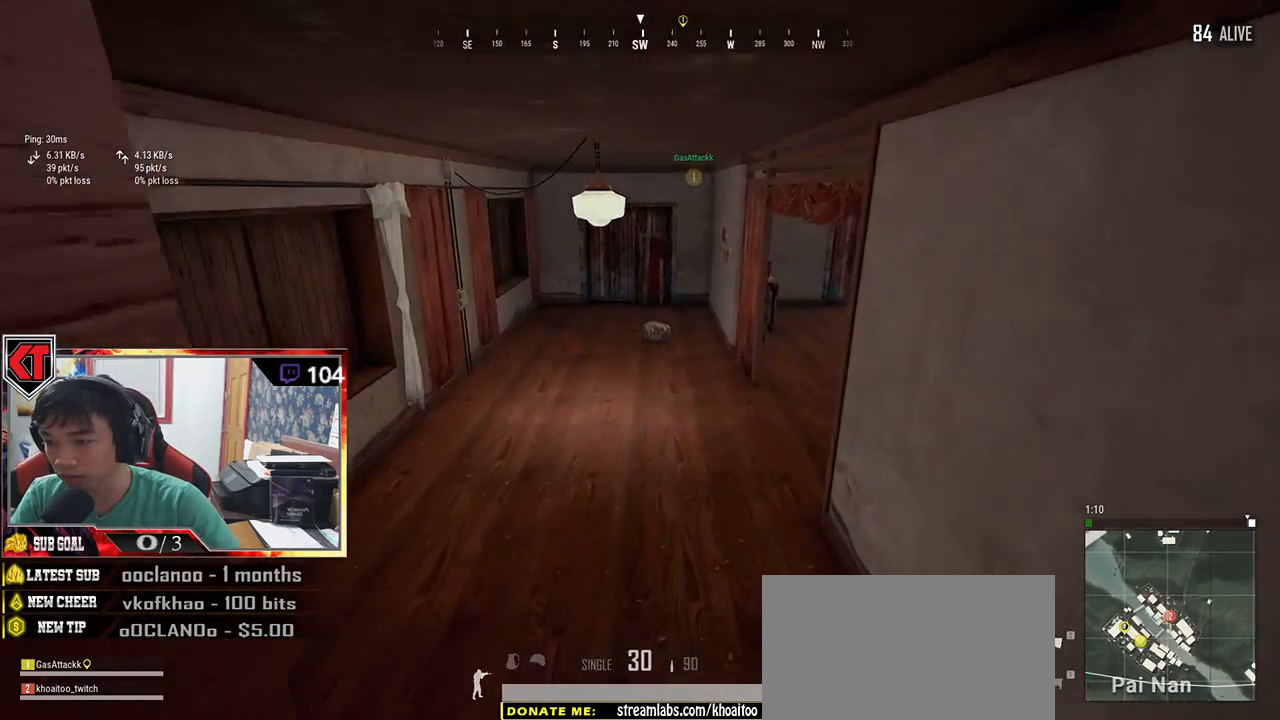
{"keys": ["w"], "mouse": [], "events": [[50, "r", "up"], [116, "r", "down"], [216, "r", "up"], [266, "r", "down"], [316, "r", "up"], [433, "r", "down"], [466, "r", "up"], [500, "shift", "up"]]}
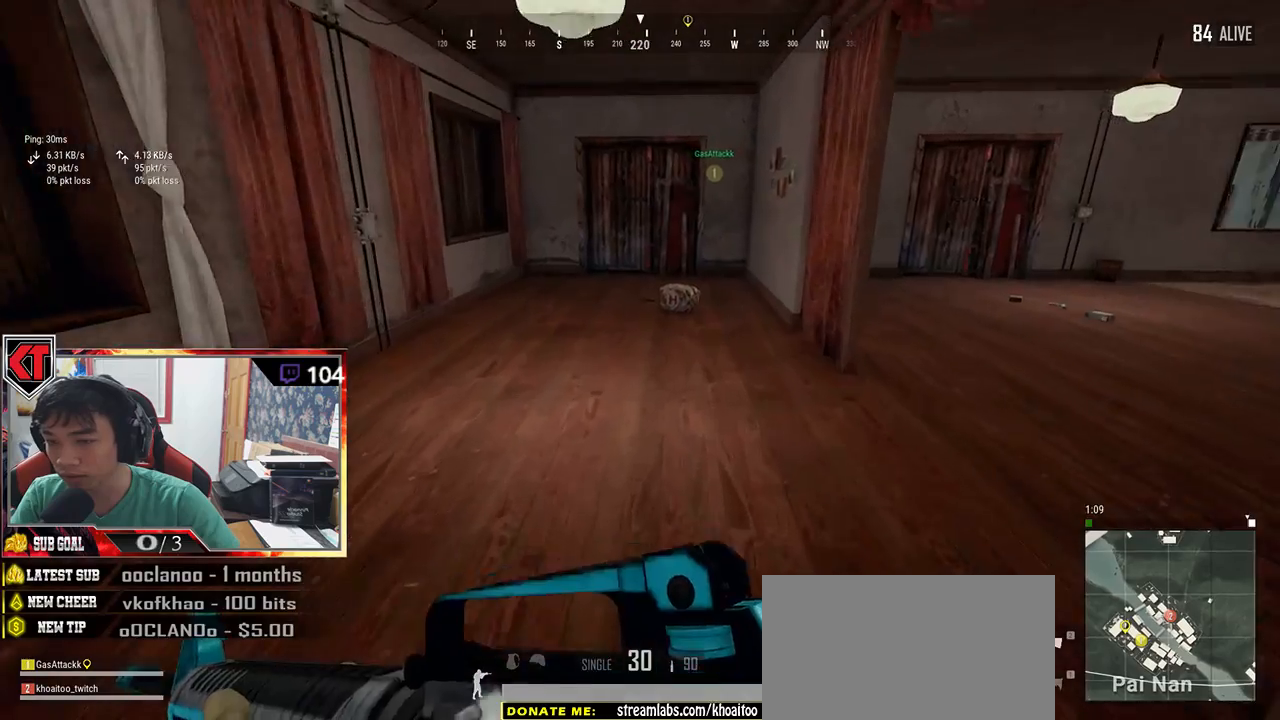
{"keys": ["a", "w"], "mouse": [], "events": [[166, "a", "down"], [233, "w", "up"], [483, "w", "down"]]}
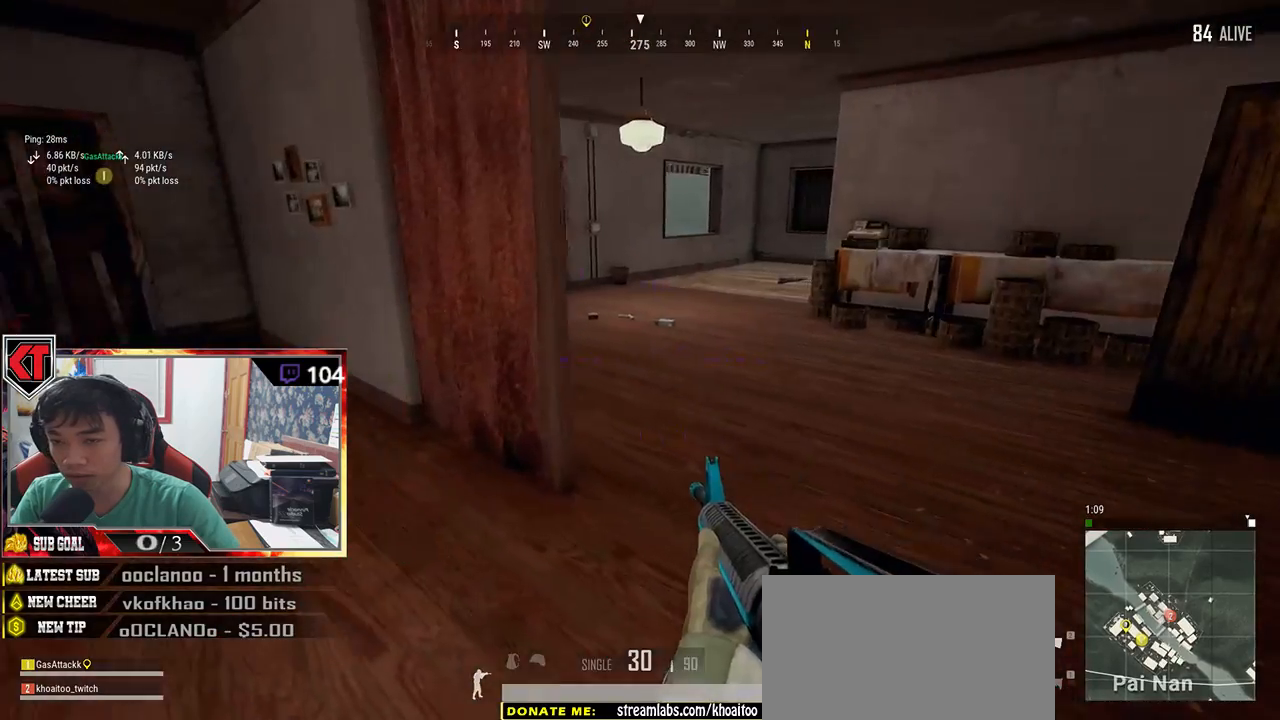
{"keys": ["f", "w"], "mouse": [], "events": [[116, "a", "up"], [500, "f", "down"]]}
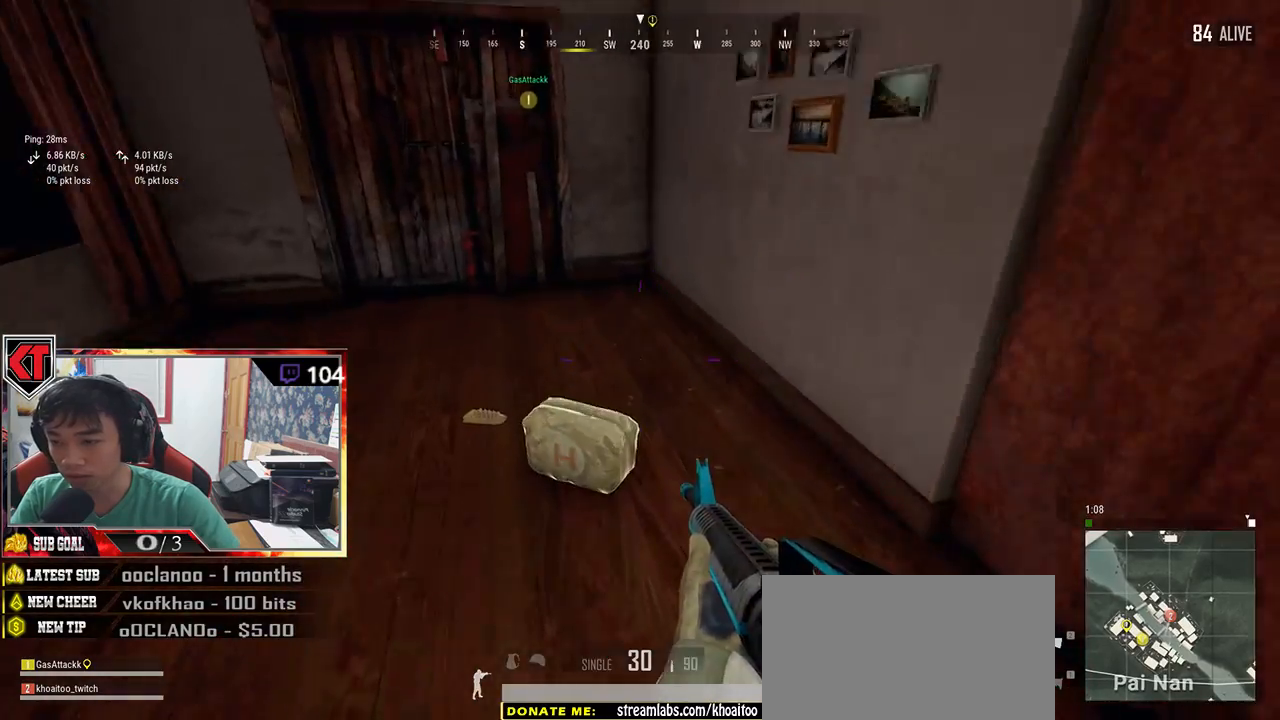
{"keys": ["d", "s"], "mouse": [], "events": [[33, "w", "up"], [66, "f", "up"], [150, "f", "down"], [283, "f", "up"], [283, "s", "down"], [500, "d", "down"]]}
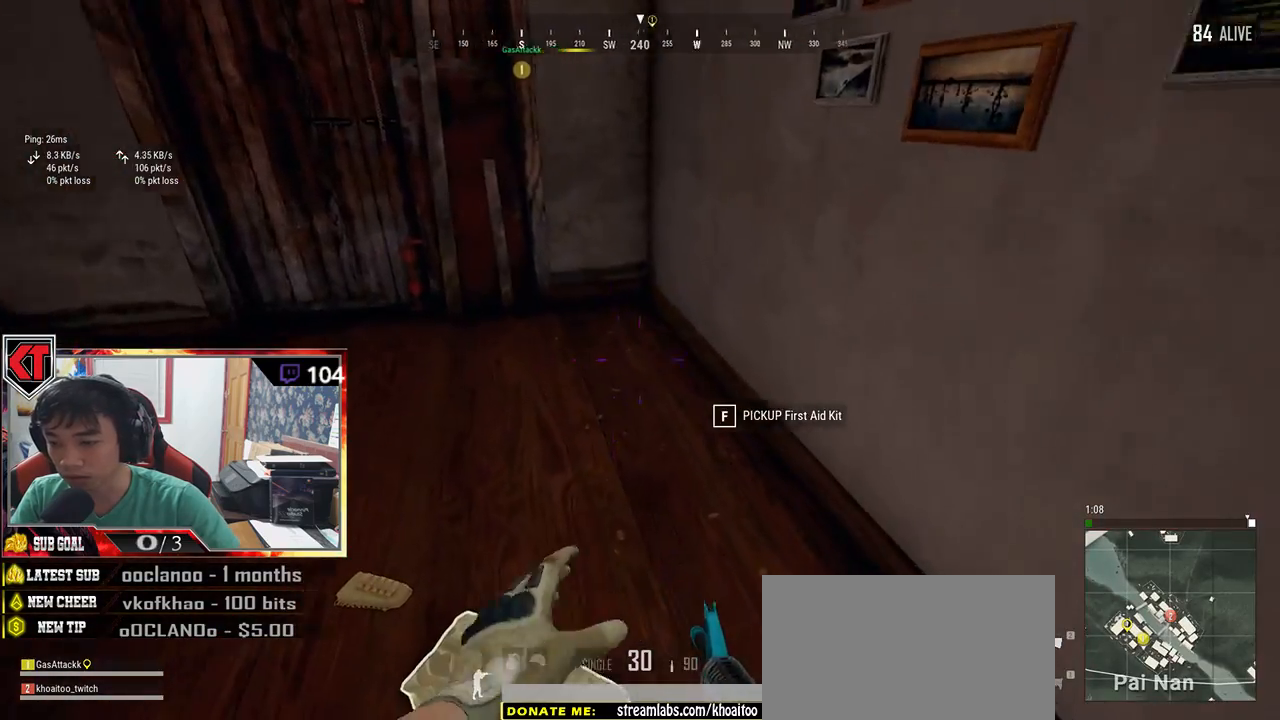
{"keys": ["d", "w"], "mouse": [], "events": [[50, "s", "up"], [216, "w", "down"]]}
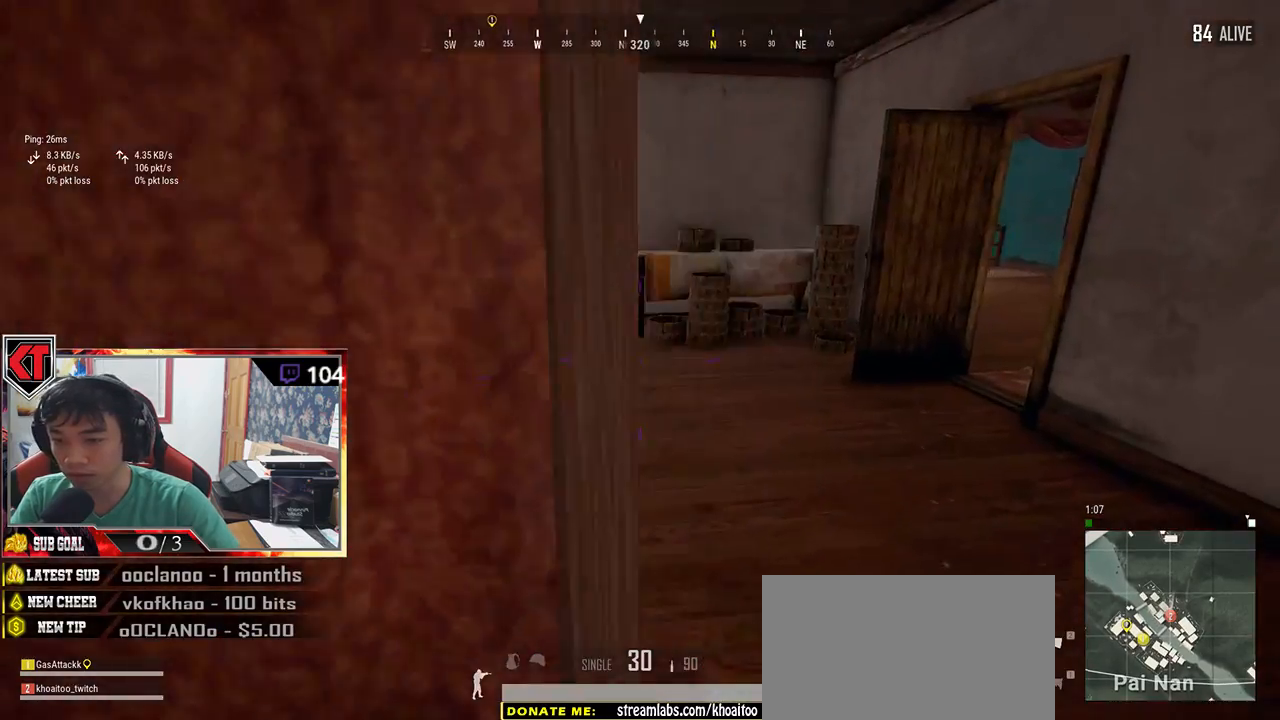
{"keys": ["shift", "w"], "mouse": [], "events": [[100, "shift", "down"], [166, "d", "up"]]}
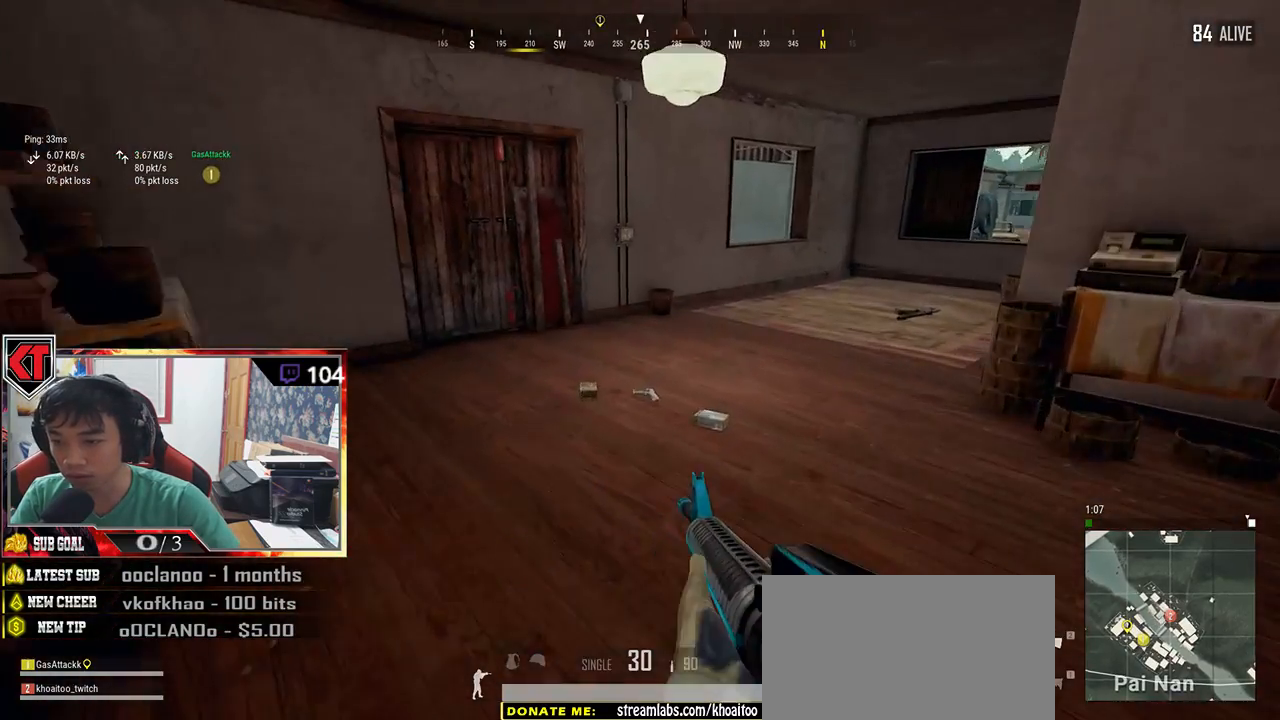
{"keys": ["w"], "mouse": [], "events": [[266, "shift", "up"], [383, "tab", "down"], [466, "tab", "up"]]}
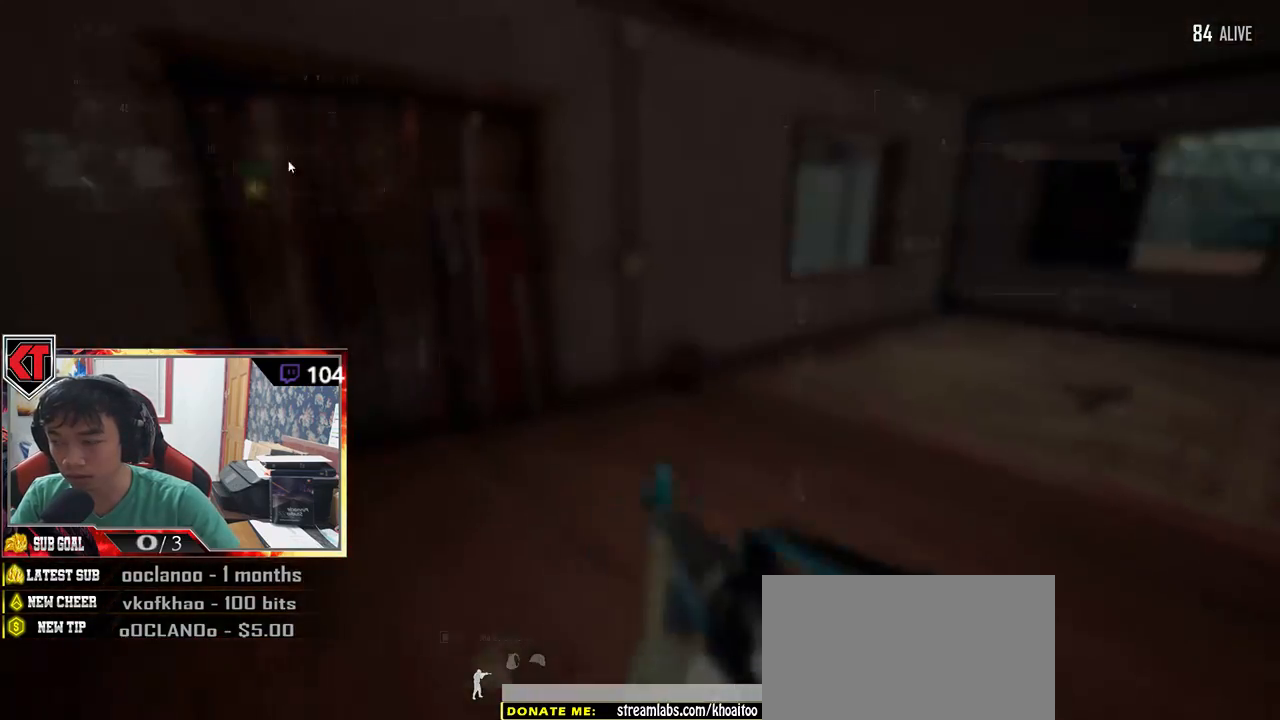
{"keys": ["d", "w"], "mouse": [], "events": [[66, "w", "up"], [150, "a", "down"], [233, "a", "up"], [266, "d", "down"], [366, "mouse_left", "down"], [466, "mouse_left", "up"], [466, "w", "down"]]}
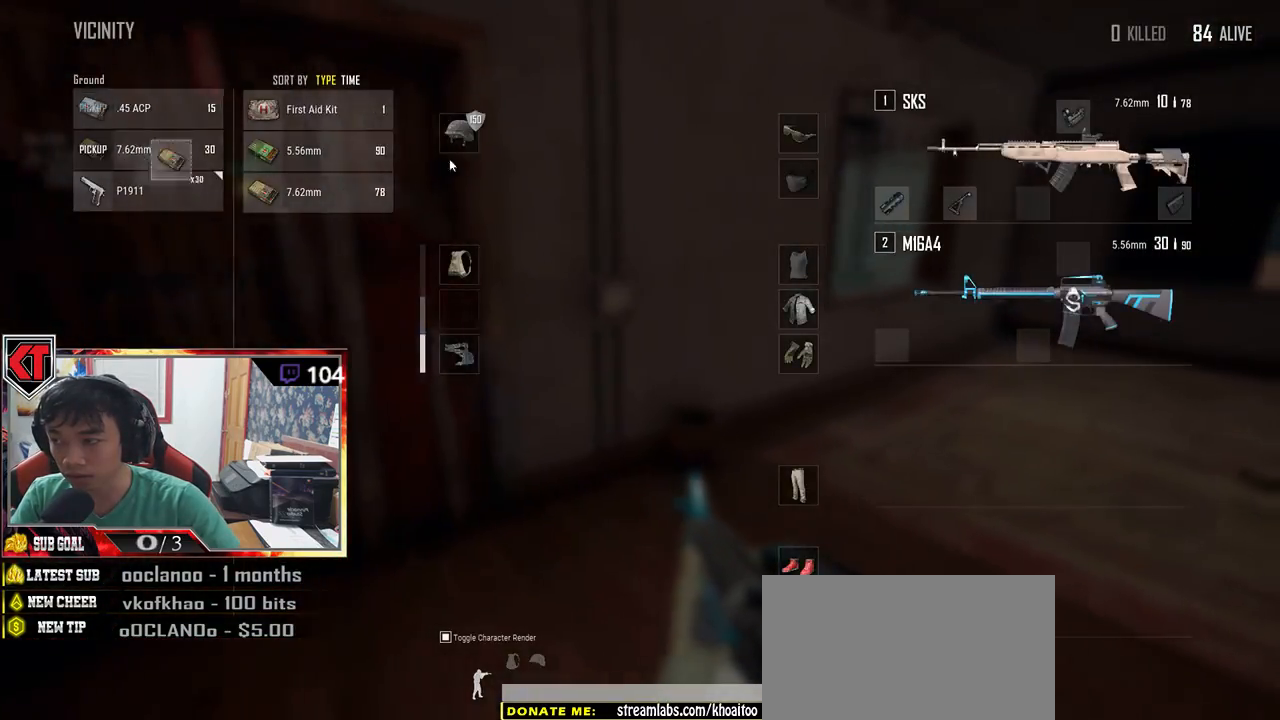
{"keys": ["w"], "mouse": [], "events": [[33, "tab", "down"], [133, "tab", "up"], [250, "d", "up"]]}
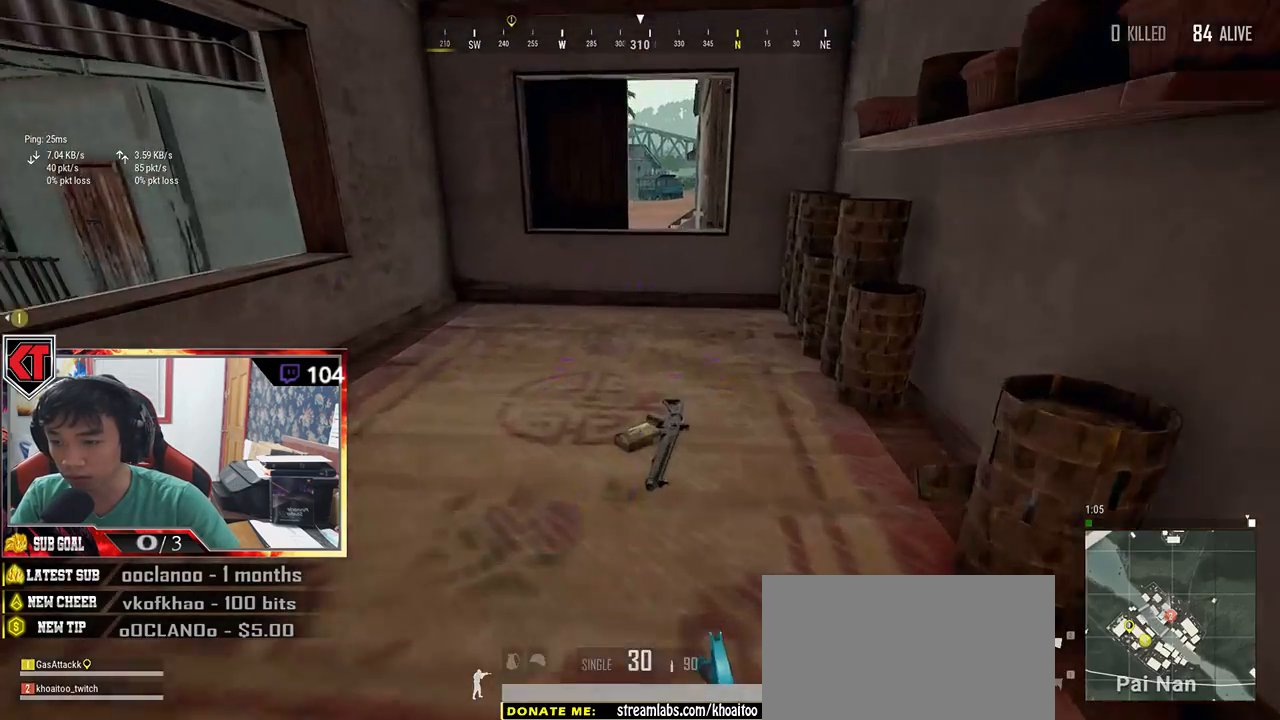
{"keys": ["d", "s"], "mouse": [], "events": [[83, "d", "down"], [216, "tab", "down"], [316, "tab", "up"], [350, "w", "up"], [500, "s", "down"]]}
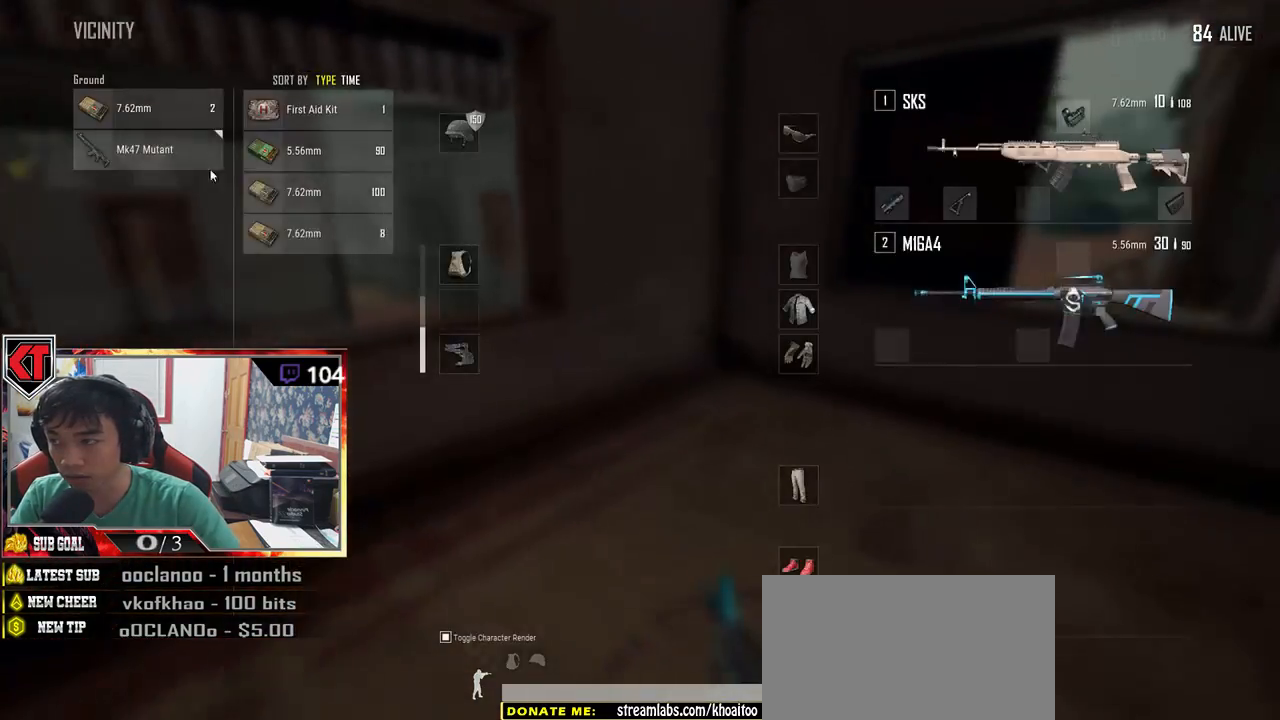
{"keys": ["w"], "mouse": [], "events": [[133, "d", "up"], [150, "a", "down"], [250, "s", "up"], [266, "mouse_left", "down"], [366, "a", "up"], [366, "mouse_left", "up"], [483, "w", "down"]]}
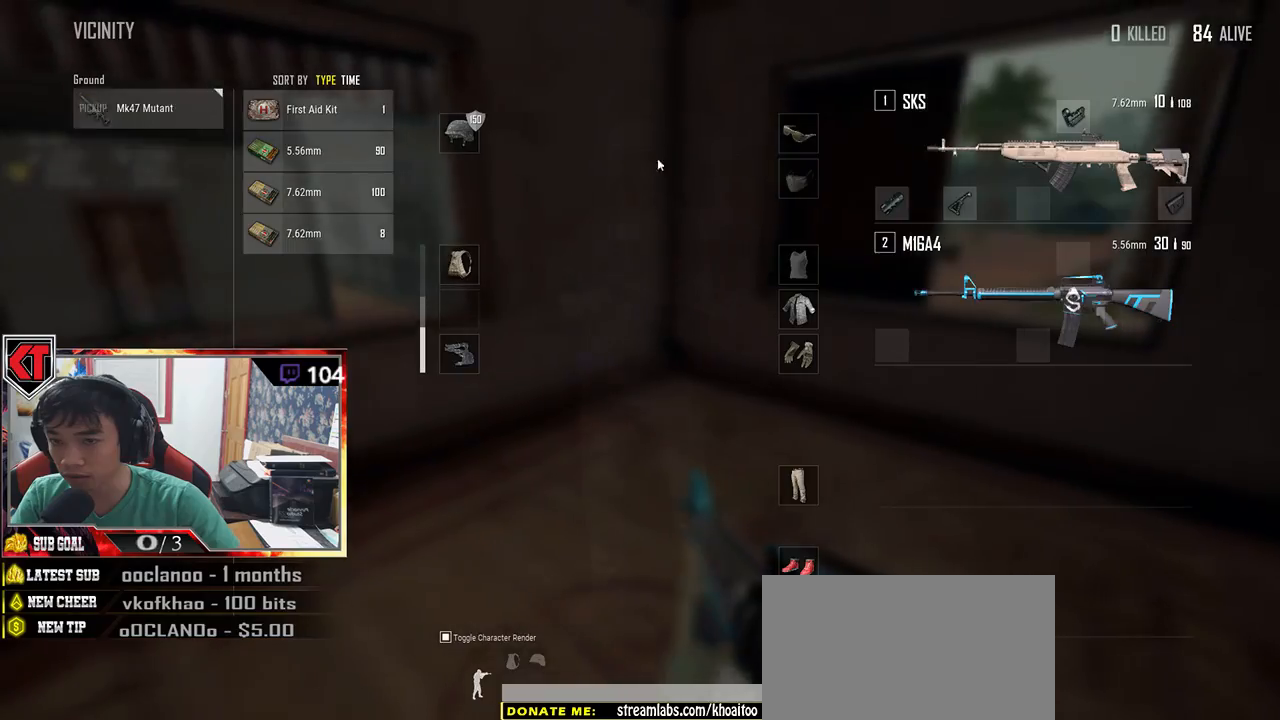
{"keys": ["w"], "mouse": [], "events": [[50, "tab", "down"], [150, "tab", "up"]]}
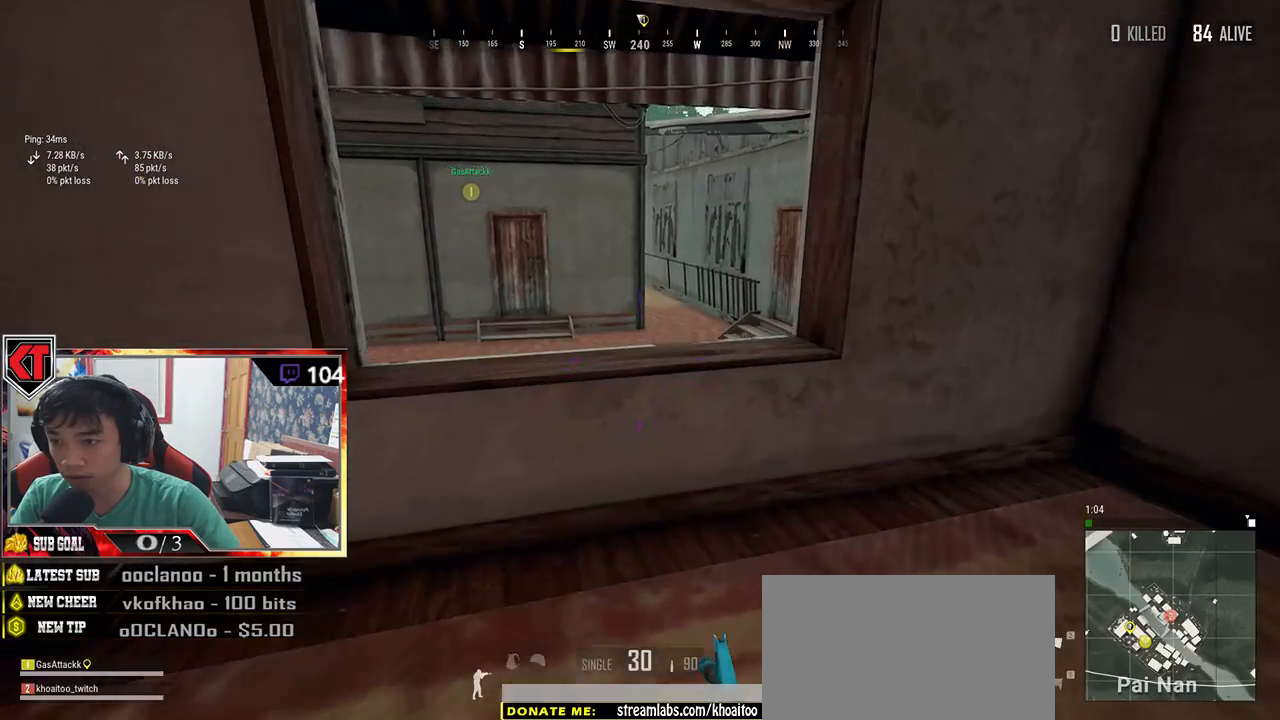
{"keys": ["c", "w"], "mouse": [], "events": [[233, "c", "down"], [350, "c", "up"], [383, "c", "down"]]}